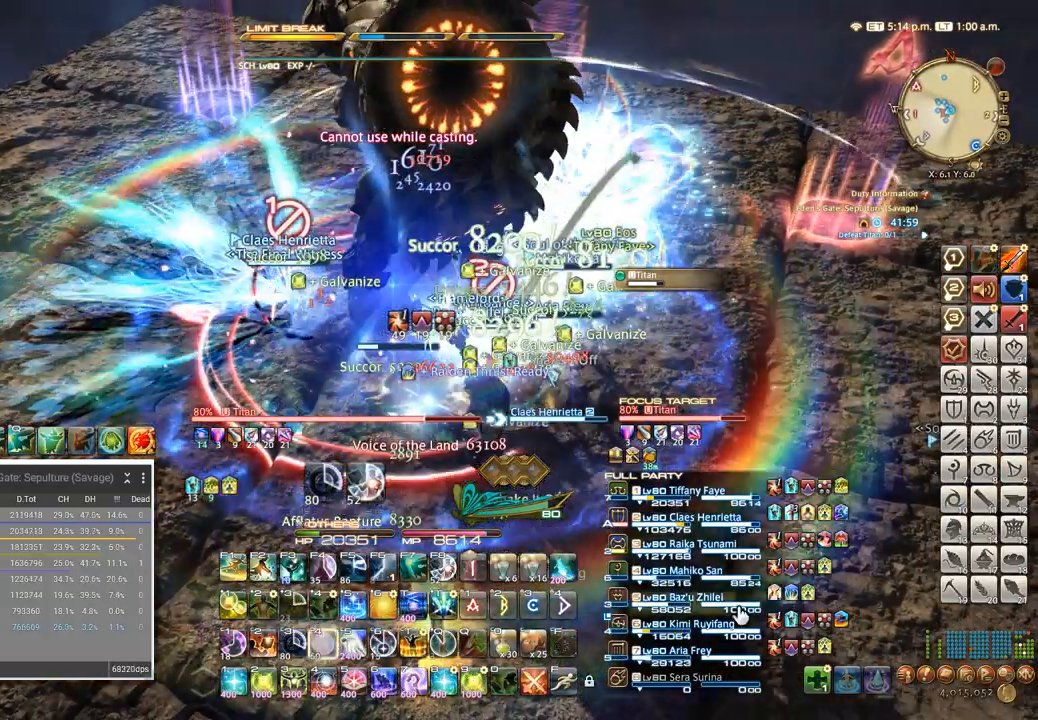
Gameplay with keyboard; each line is a JSON object with the keys held at the frame after it. "events" lists presses ("down") and releases ("up") of ".", "/", "0", "1", "2", "3", "4", "5", "6", "7", "8", "9", "a", "alt_l", "alt_r", "b", "backslash", "backspace", "c", "caps_lock", "comma", "ctrl_l", "ctrl_r", "d", "e", "equals", "escape", "f", "f1", "f10", "f11", "f12", "f2", "f3", "f4", "f5", "f6", "f7", "f8", "f9", "g", "h", "i", "j", "k", "l", "lbracket", "m", "minus", "n", "o", "p", "q", "quote", "r", "rbracket", "return", "s", "semicolon", "shift_l", "shift_r", "space", "super", "t", "tab", "tilde", "u", "v", "w", "x", "y" and "z" between this image and that frame as [ms after this image, input, new state], when the widget could be followed in between. No other keys are recorded. Mouse input is not recorded.
{"keys": ["ctrl_l"], "events": [[17, "w", "down"], [67, "w", "up"], [300, "ctrl_l", "down"]]}
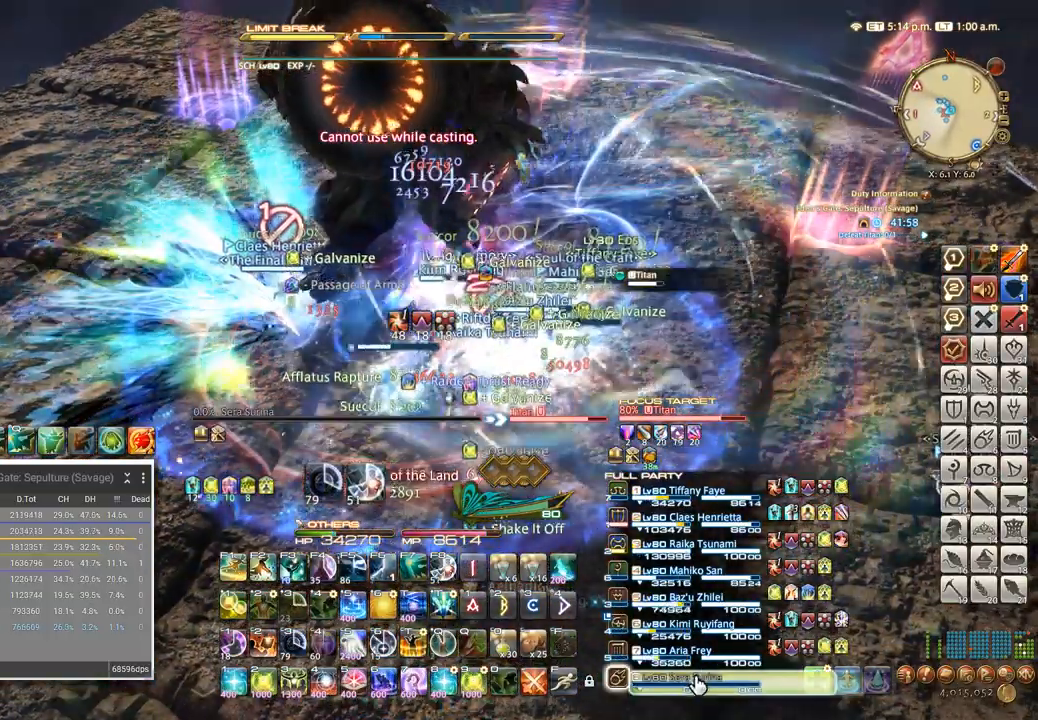
{"keys": ["5", "ctrl_l"], "events": [[200, "5", "down"], [283, "5", "up"], [350, "5", "down"], [400, "5", "up"], [483, "5", "down"]]}
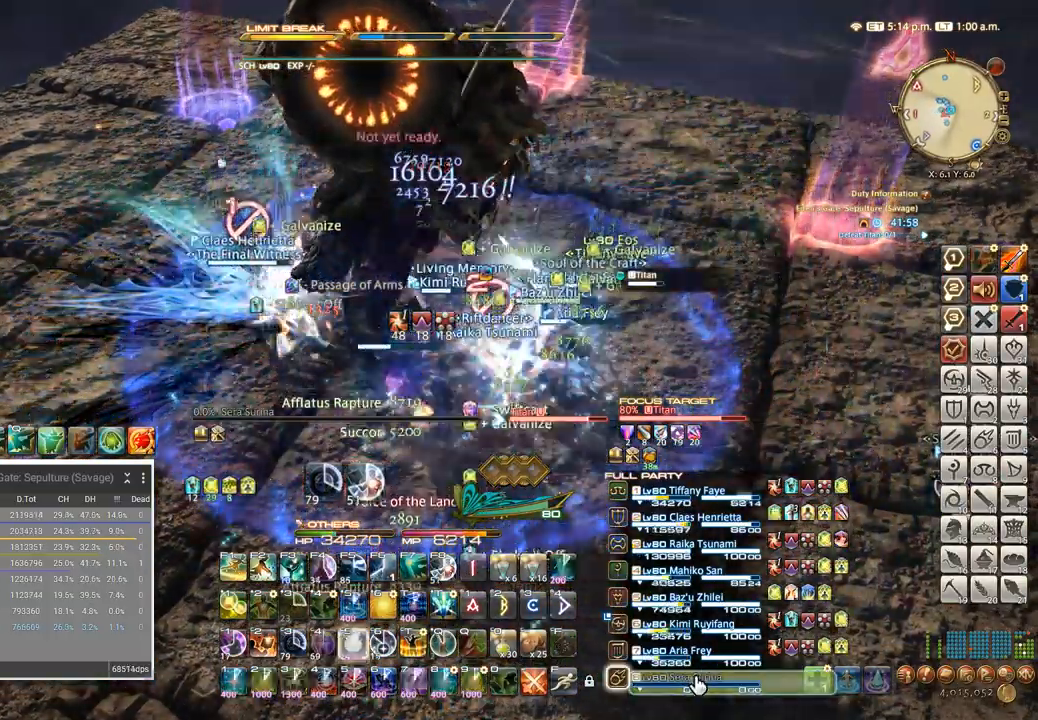
{"keys": [], "events": [[33, "5", "up"], [83, "5", "down"], [150, "5", "up"], [217, "5", "down"], [267, "5", "up"], [333, "5", "down"], [400, "5", "up"], [467, "ctrl_l", "up"]]}
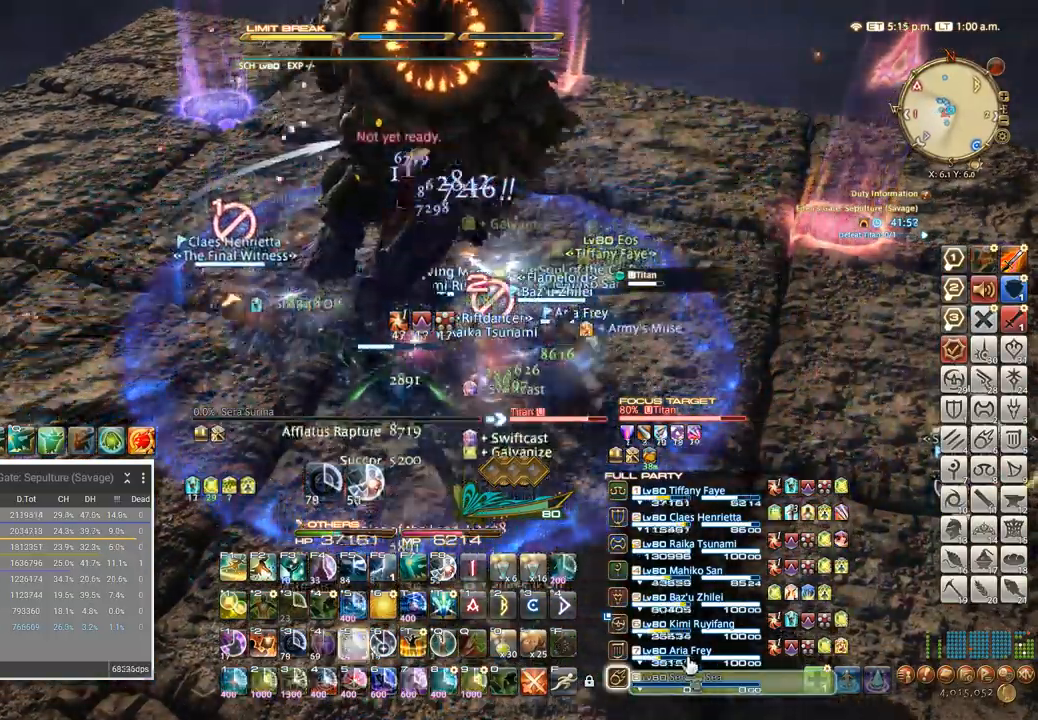
{"keys": [], "events": [[33, "tab", "down"], [133, "tab", "up"], [333, "s", "down"], [383, "d", "down"], [483, "s", "up"], [500, "d", "up"]]}
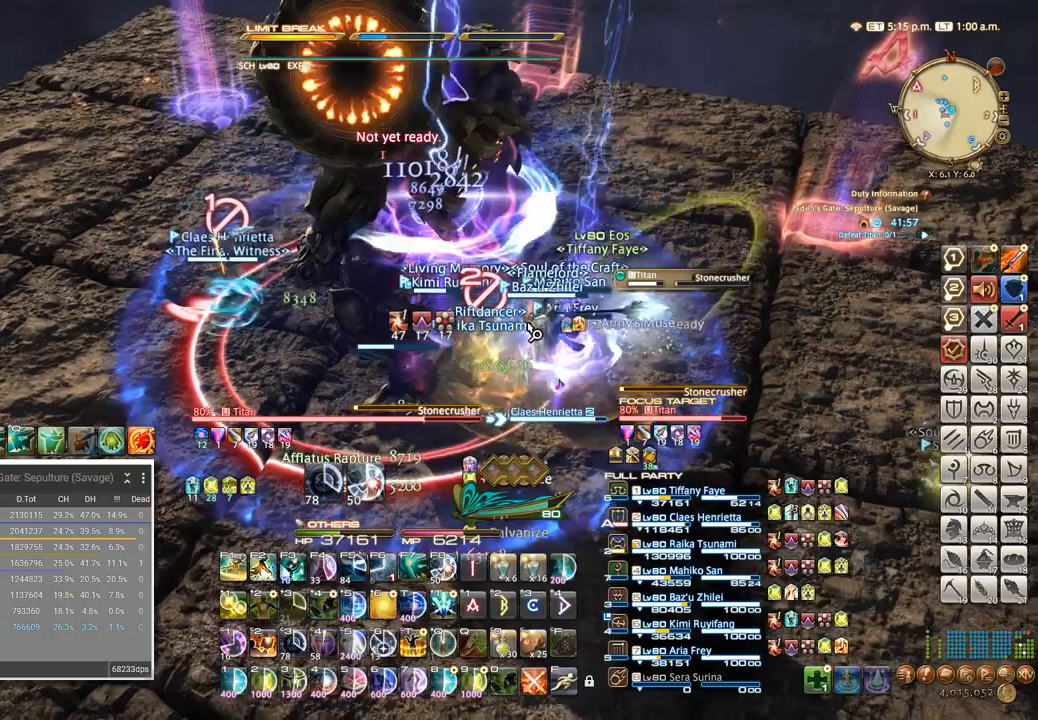
{"keys": ["d", "s"], "events": [[250, "s", "down"], [367, "d", "down"]]}
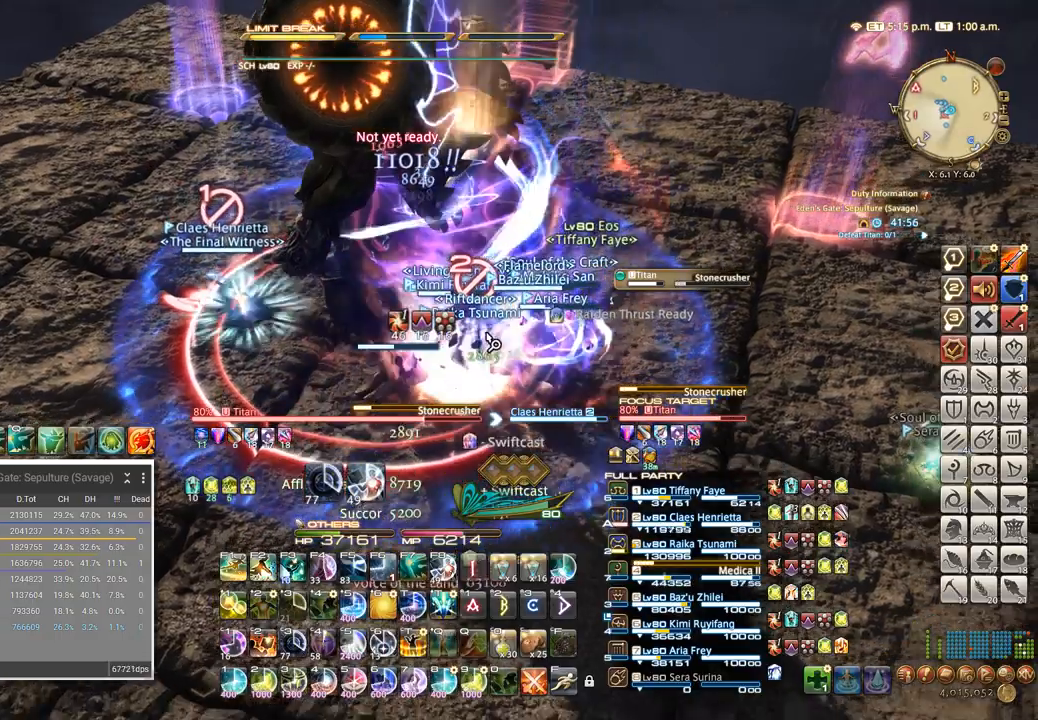
{"keys": ["d", "w"], "events": [[17, "s", "up"], [467, "w", "down"]]}
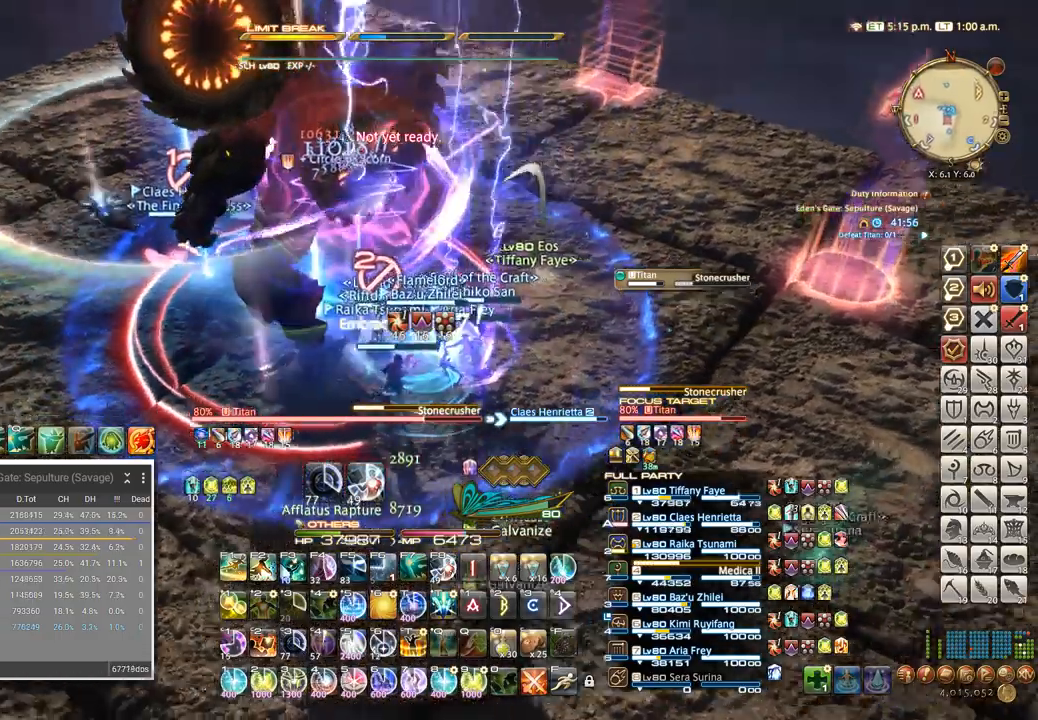
{"keys": ["a", "d", "w"], "events": [[50, "d", "up"], [50, "w", "up"], [467, "a", "down"], [467, "d", "down"], [467, "w", "down"]]}
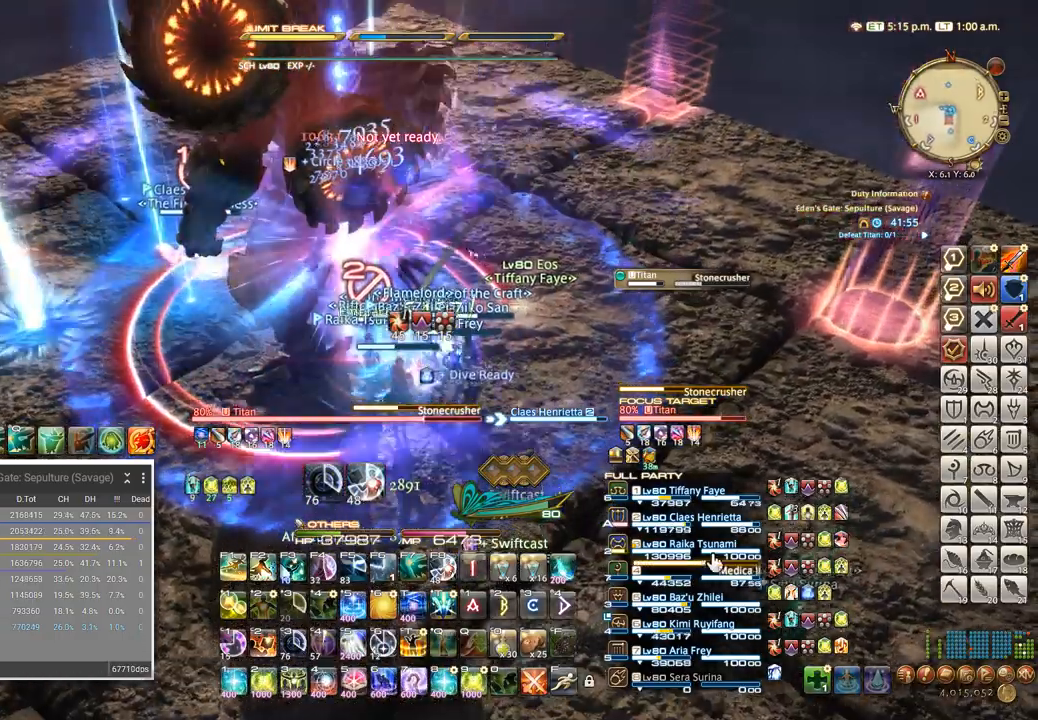
{"keys": [], "events": [[17, "d", "up"], [33, "w", "up"], [83, "a", "up"], [417, "2", "down"], [450, "2", "up"]]}
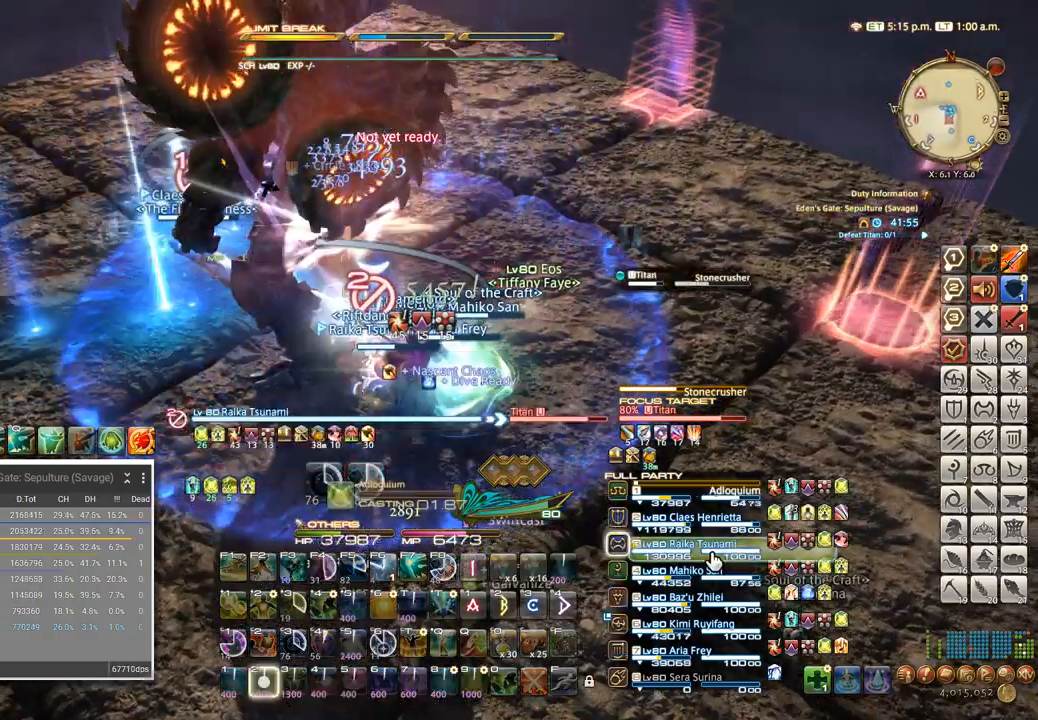
{"keys": ["2"], "events": [[150, "2", "down"], [217, "2", "up"], [283, "2", "down"], [350, "2", "up"], [417, "2", "down"]]}
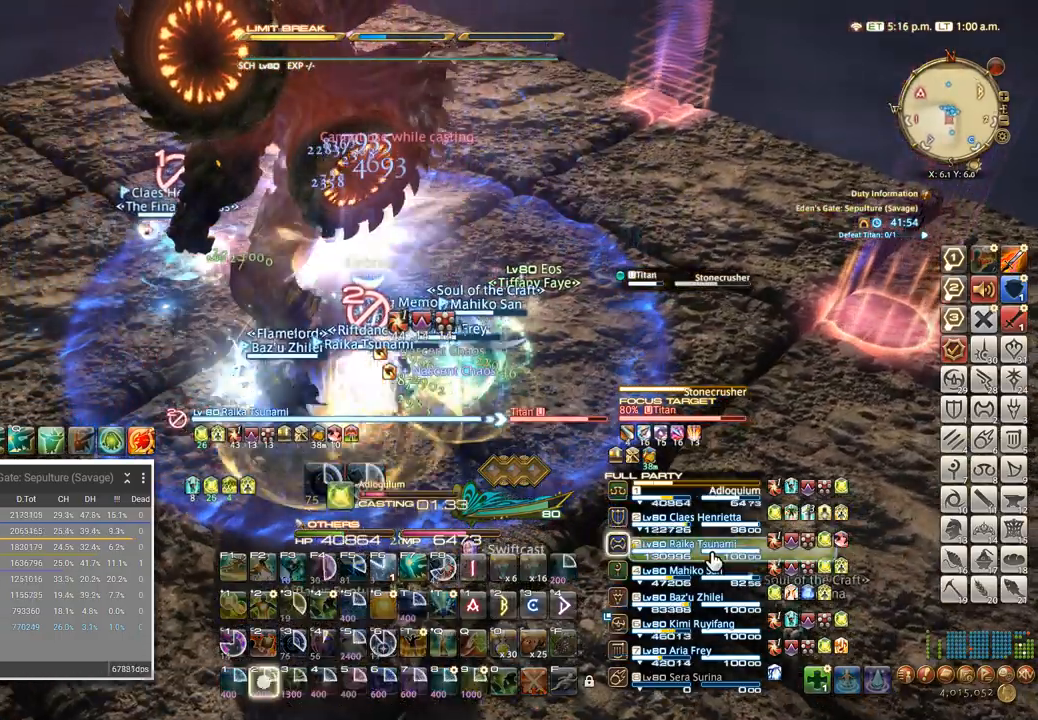
{"keys": [], "events": [[17, "2", "up"]]}
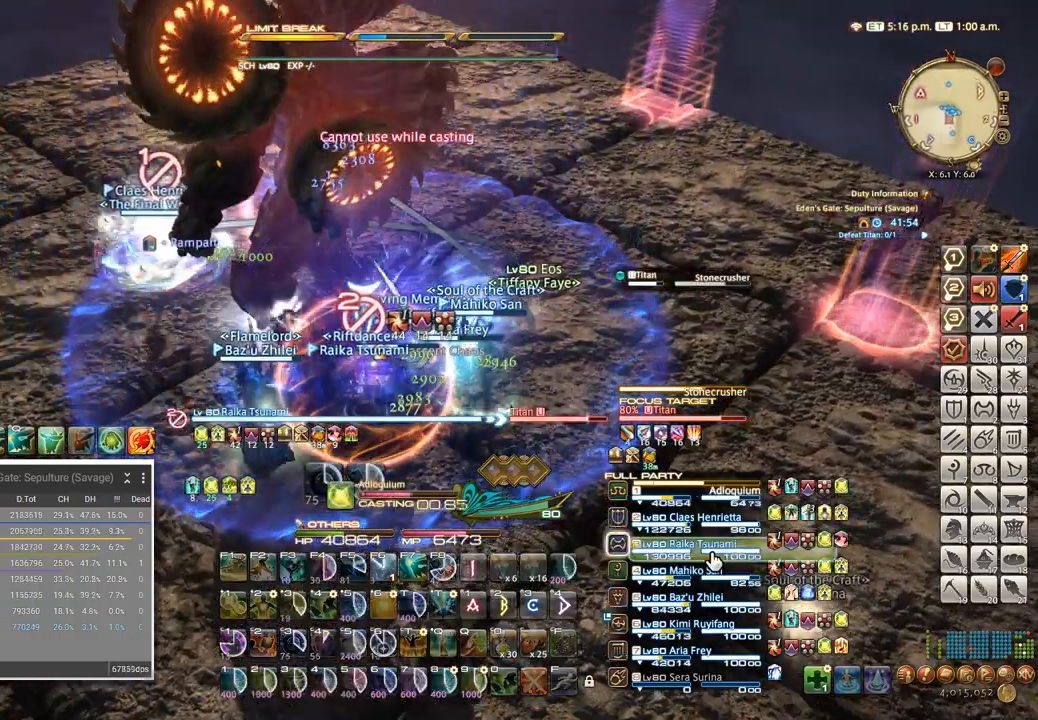
{"keys": [], "events": []}
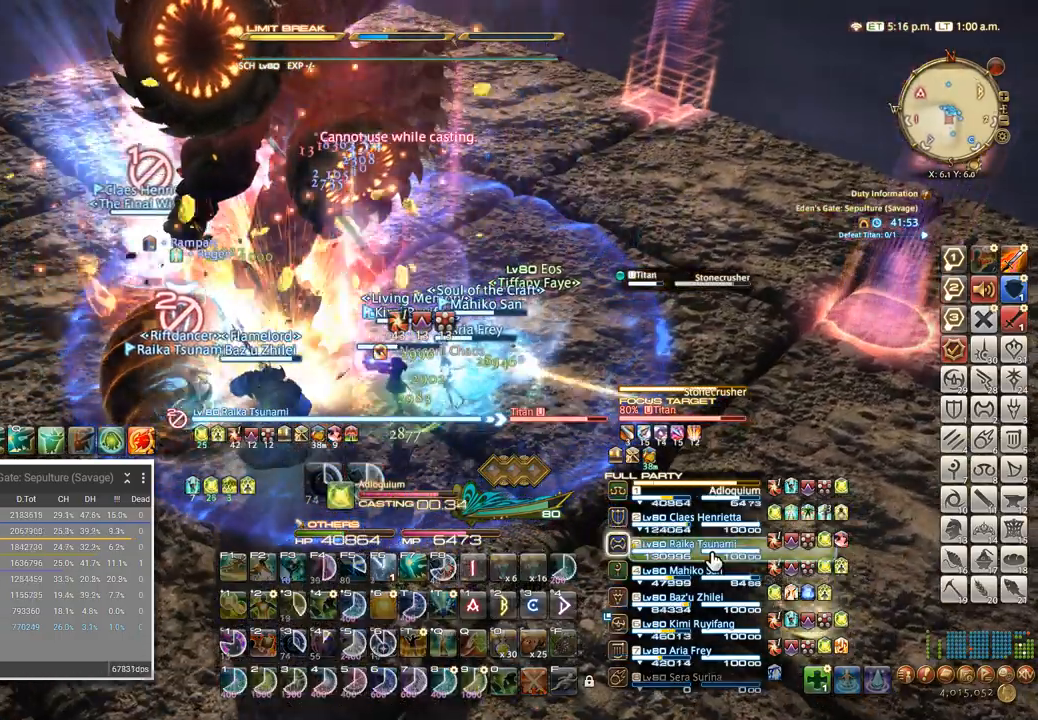
{"keys": [], "events": []}
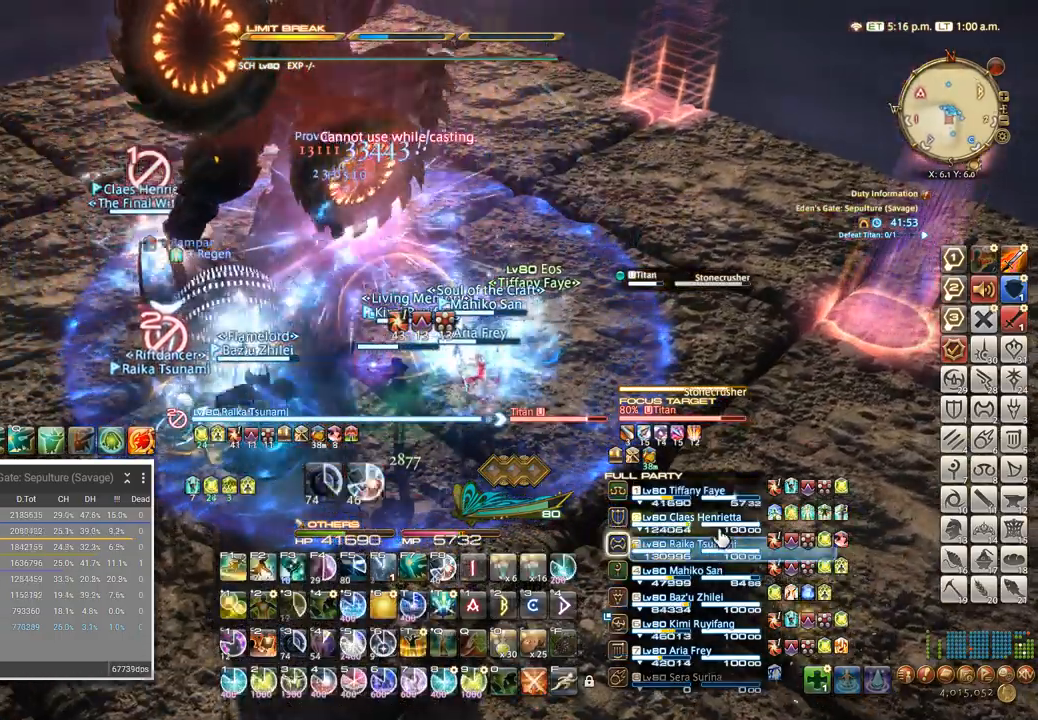
{"keys": ["w"], "events": [[50, "d", "down"], [450, "w", "down"], [500, "d", "up"]]}
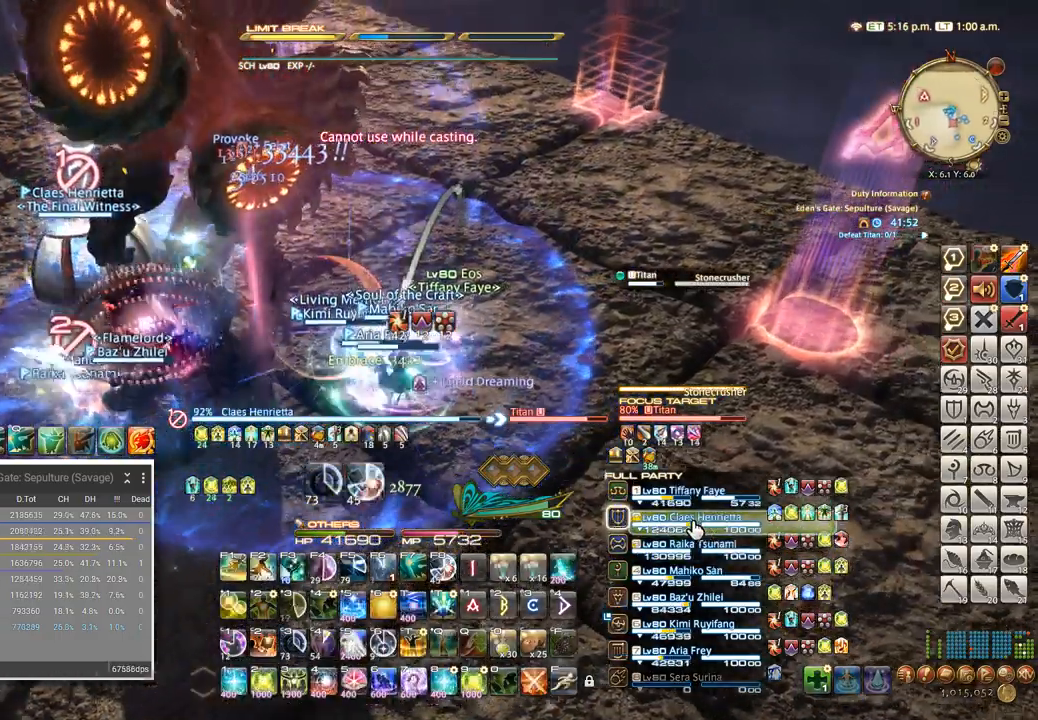
{"keys": [], "events": [[17, "w", "up"], [250, "2", "down"], [317, "2", "up"], [383, "2", "down"], [450, "2", "up"]]}
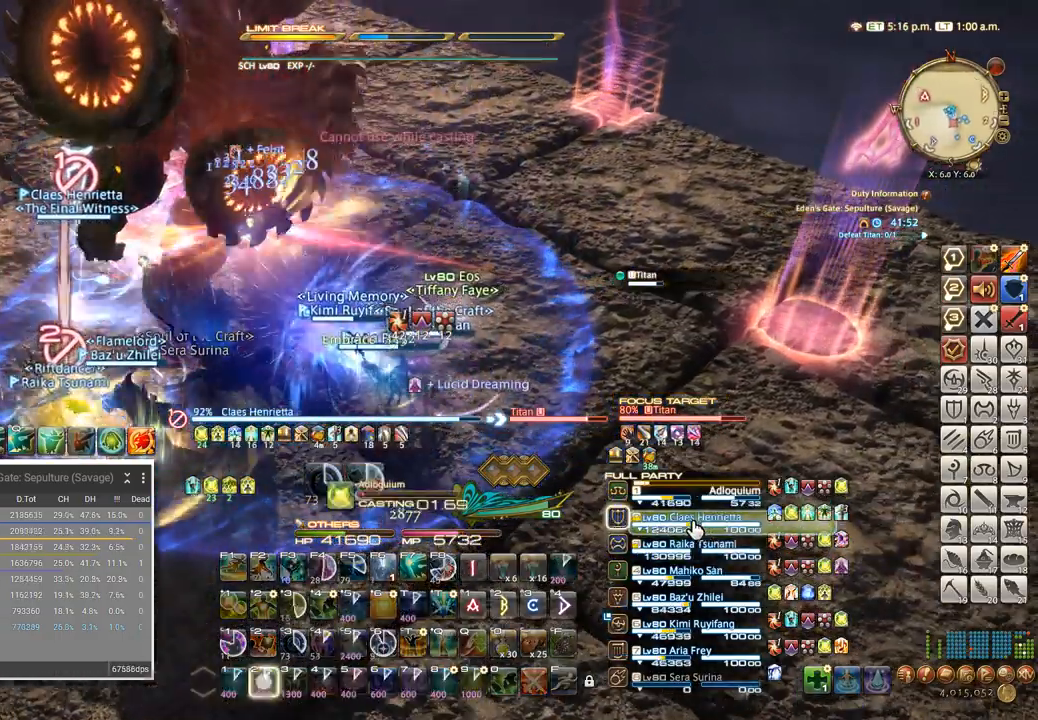
{"keys": [], "events": [[17, "2", "down"], [67, "2", "up"], [133, "2", "down"], [200, "2", "up"]]}
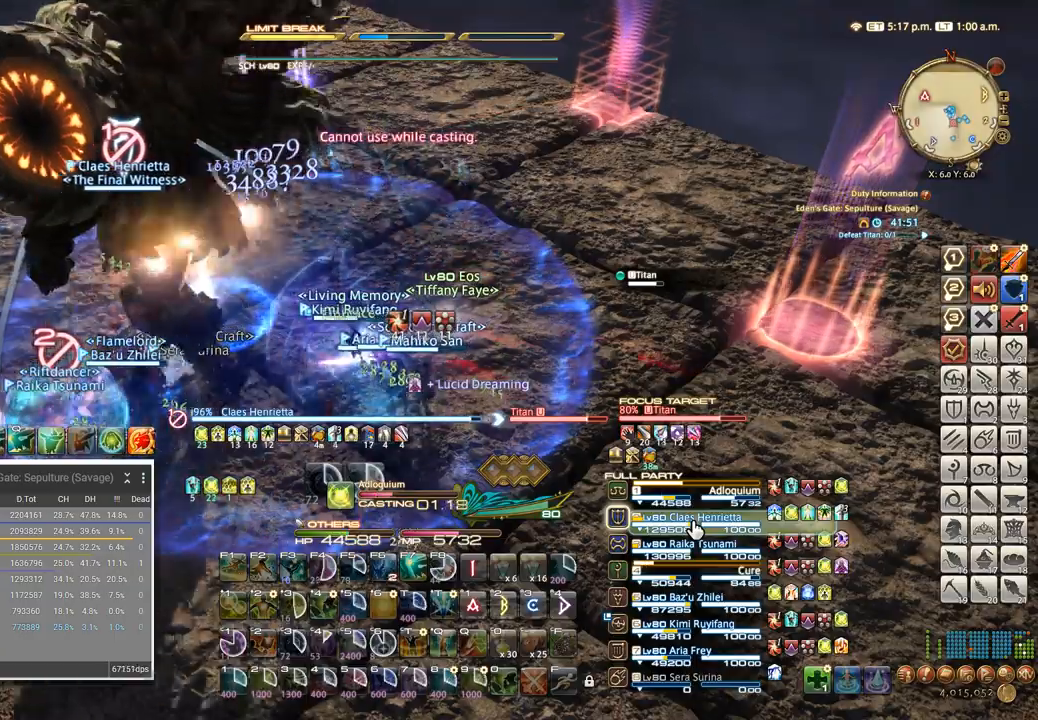
{"keys": [], "events": [[417, "tab", "down"], [467, "tab", "up"]]}
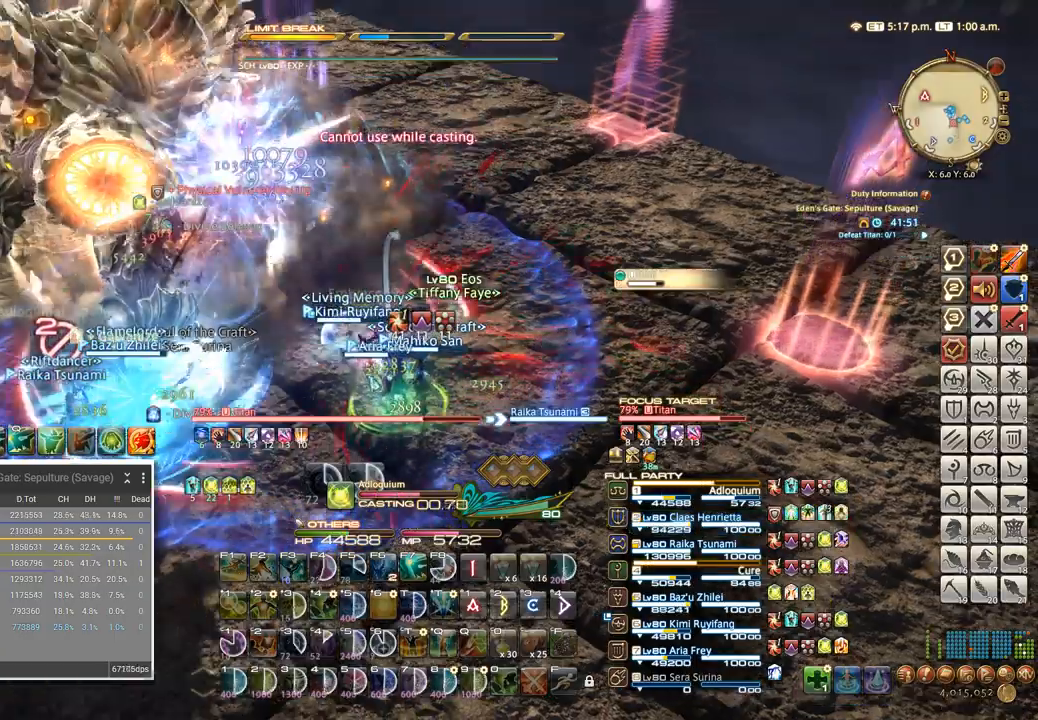
{"keys": [], "events": []}
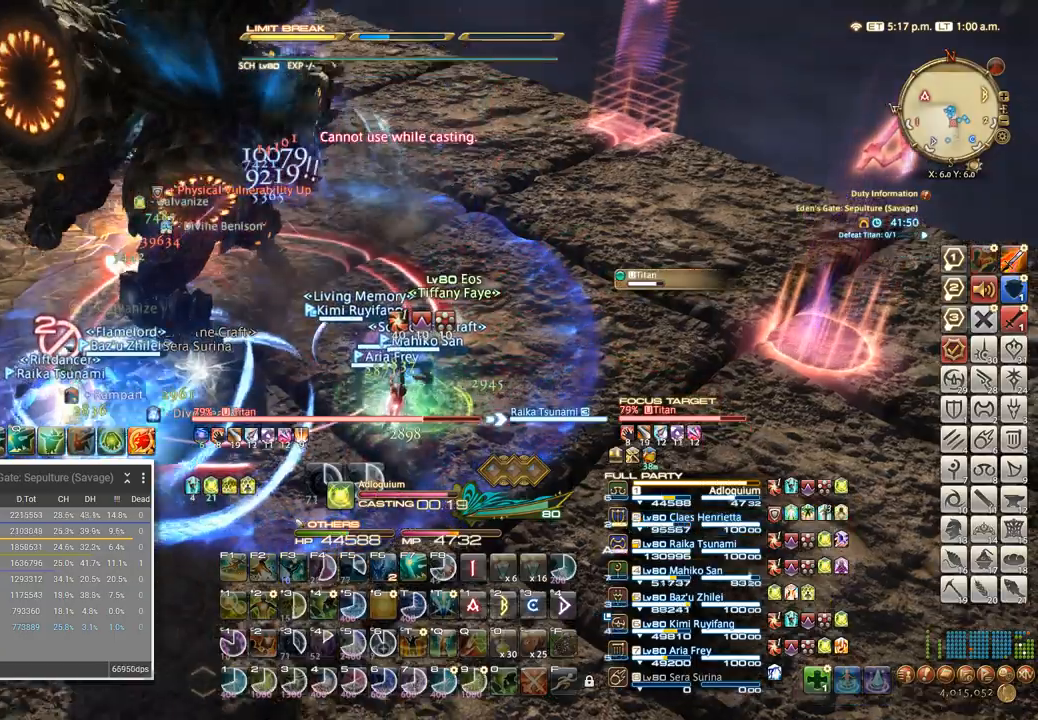
{"keys": [], "events": []}
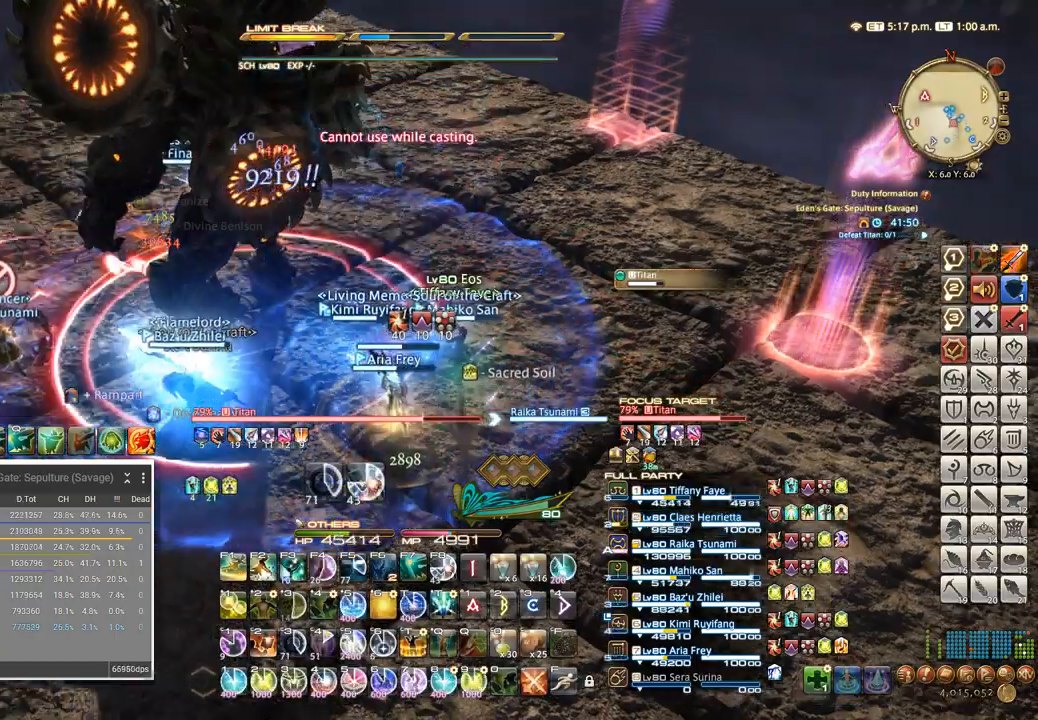
{"keys": ["4"], "events": [[300, "4", "down"], [383, "4", "up"], [450, "4", "down"]]}
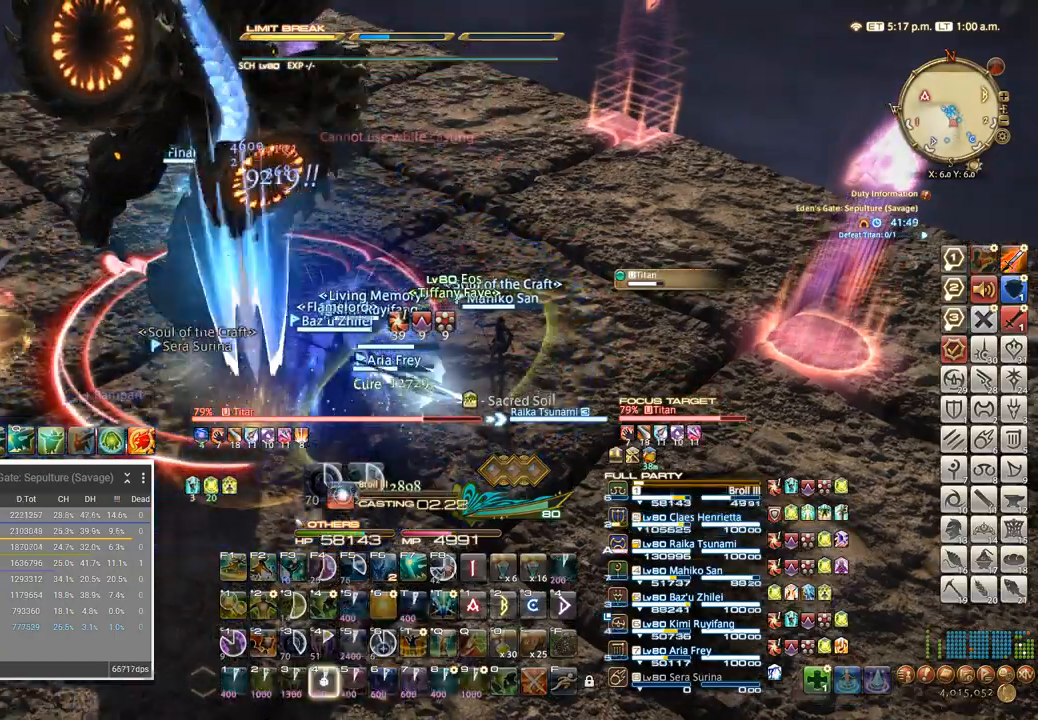
{"keys": [], "events": [[33, "4", "up"], [100, "4", "down"], [183, "4", "up"], [250, "4", "down"], [317, "4", "up"], [383, "4", "down"], [500, "4", "up"]]}
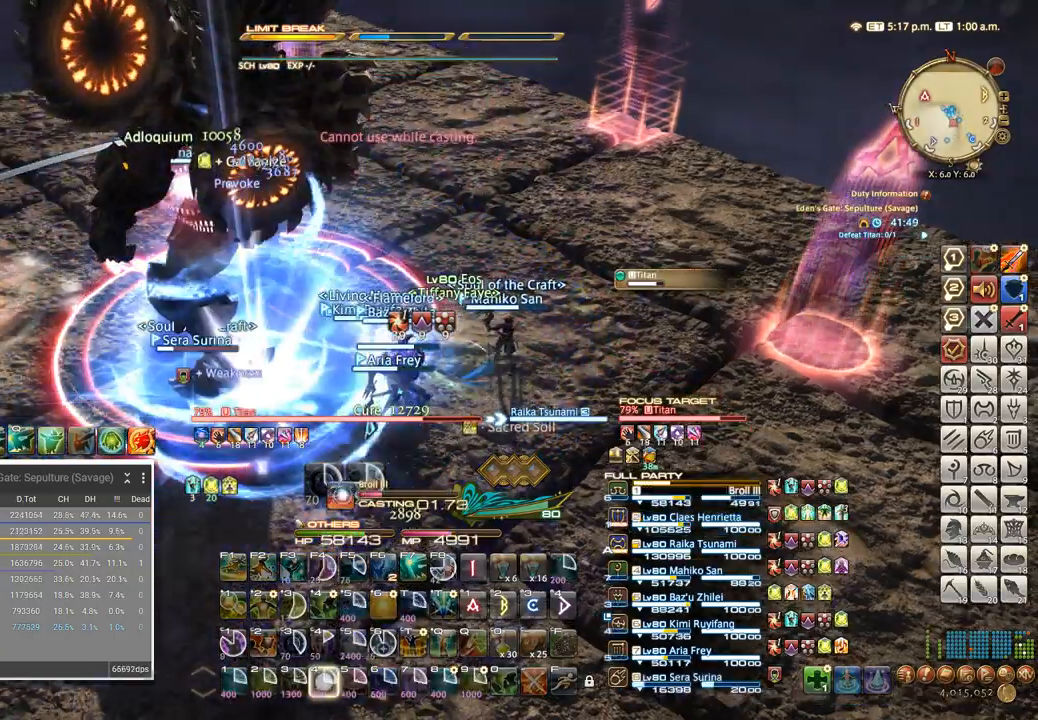
{"keys": [], "events": [[100, "4", "down"], [233, "4", "up"]]}
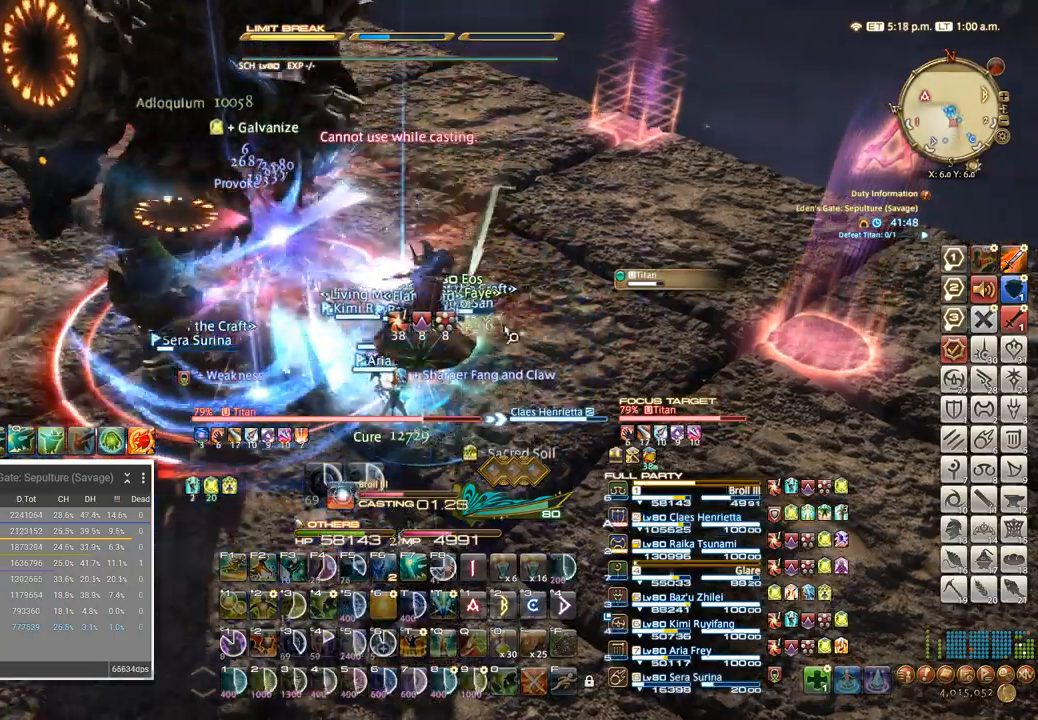
{"keys": [], "events": []}
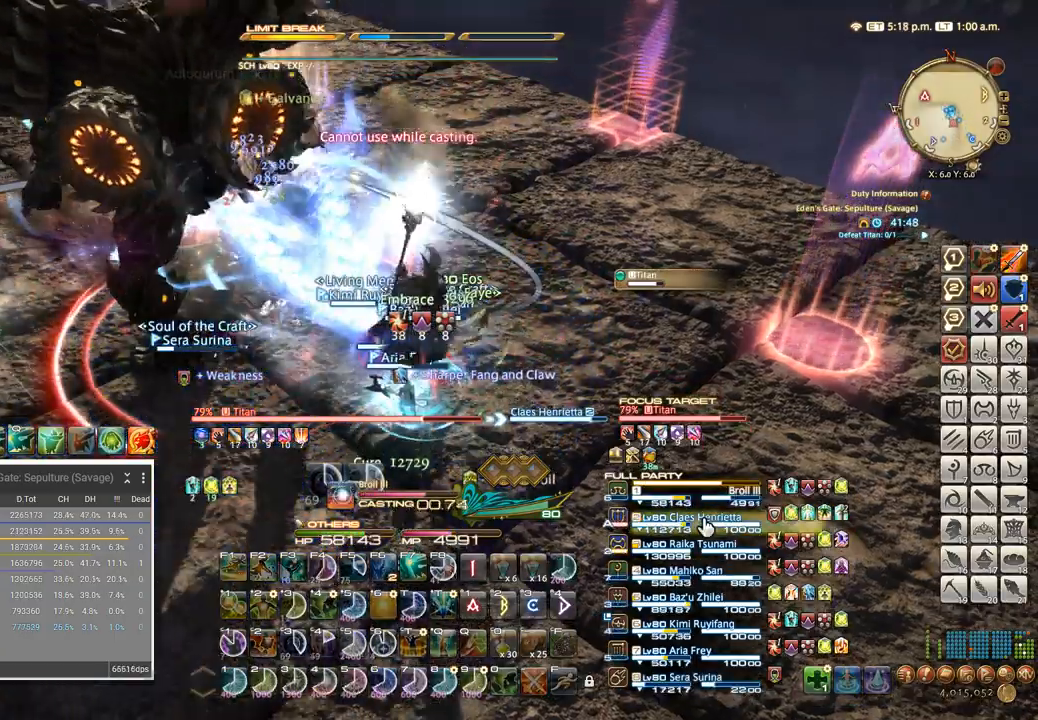
{"keys": ["2"], "events": [[183, "2", "down"], [250, "2", "up"], [317, "2", "down"], [383, "2", "up"], [433, "2", "down"]]}
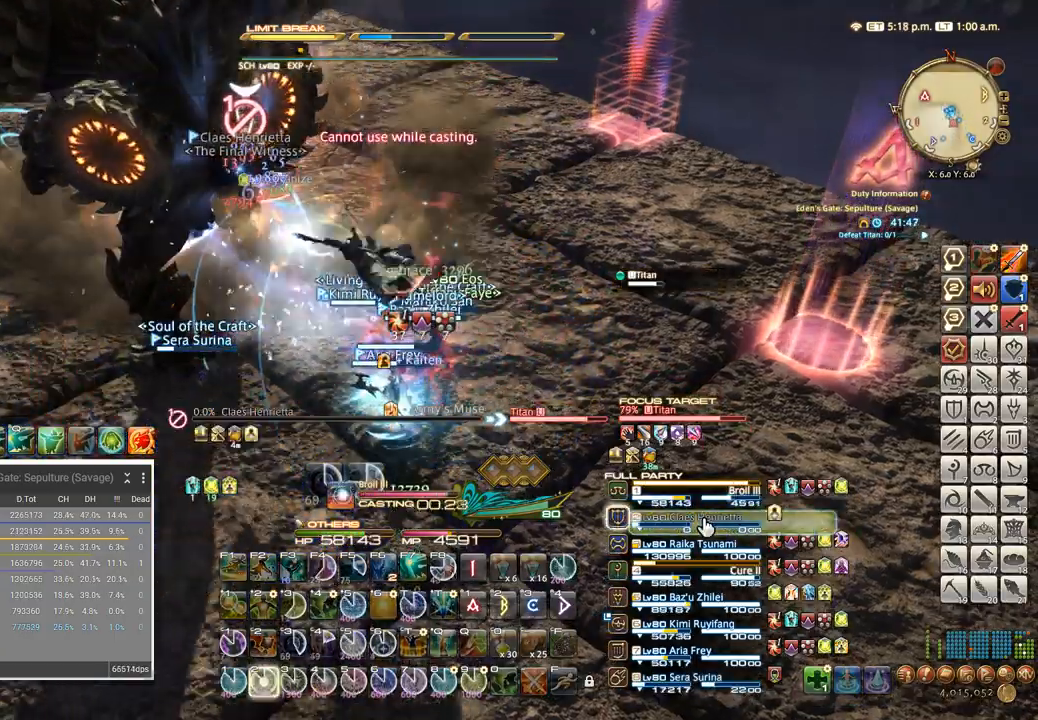
{"keys": ["a"], "events": [[17, "2", "up"], [67, "a", "down"], [183, "w", "down"], [250, "a", "up"], [250, "w", "up"], [500, "a", "down"]]}
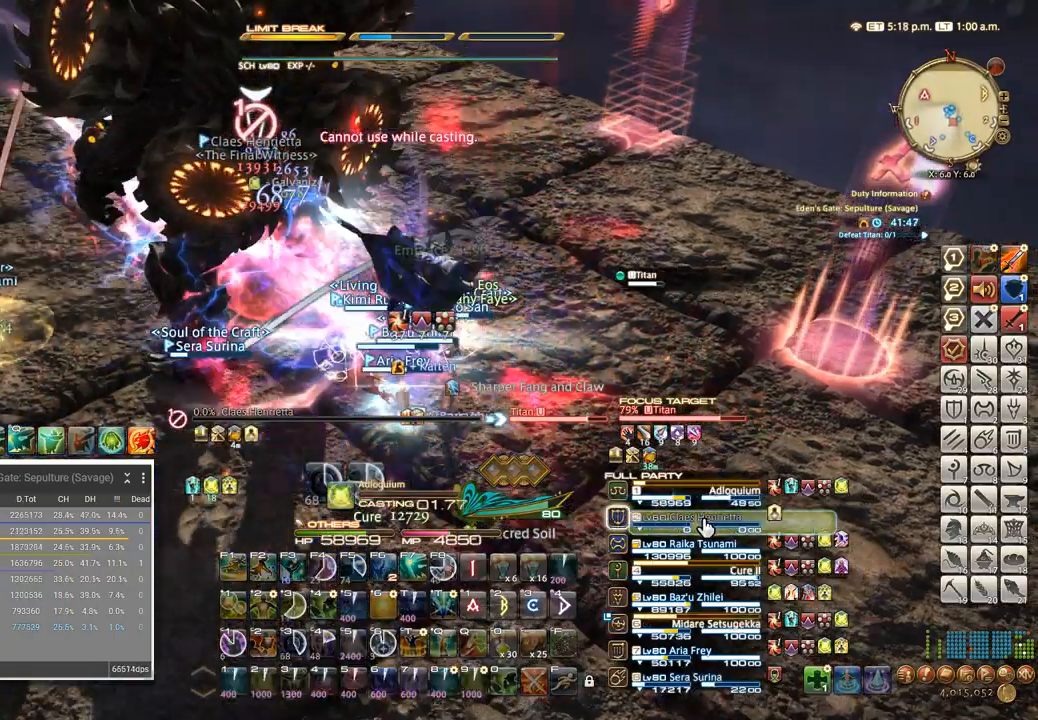
{"keys": [], "events": [[33, "w", "down"], [67, "w", "up"], [83, "a", "up"]]}
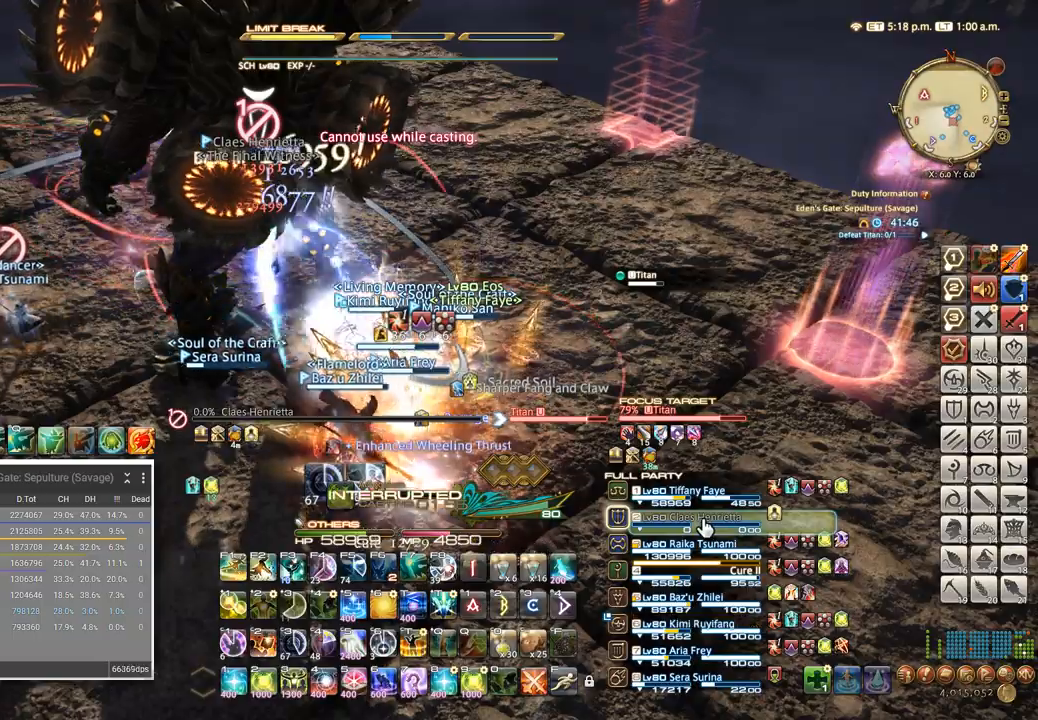
{"keys": [], "events": []}